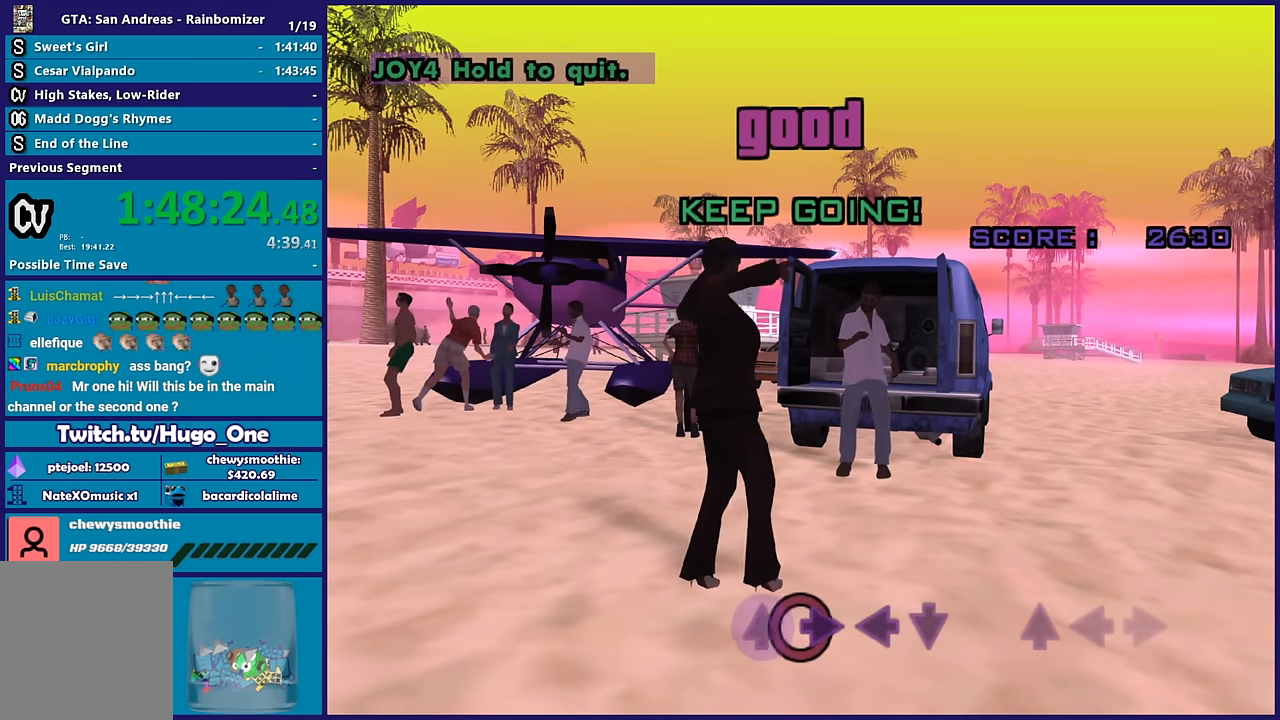
Gameplay with a controller (Xbox layout); each line is a JSON object with the inputs held at the frame after it. "events" lists button and stick changes between this image and that frame as [ms after this image, input, new state], when the widget could be followed in between.
{"buttons": [], "left_stick": "center", "right_stick": "center", "events": [[100, "left_stick", "right"], [283, "left_stick", "center"]]}
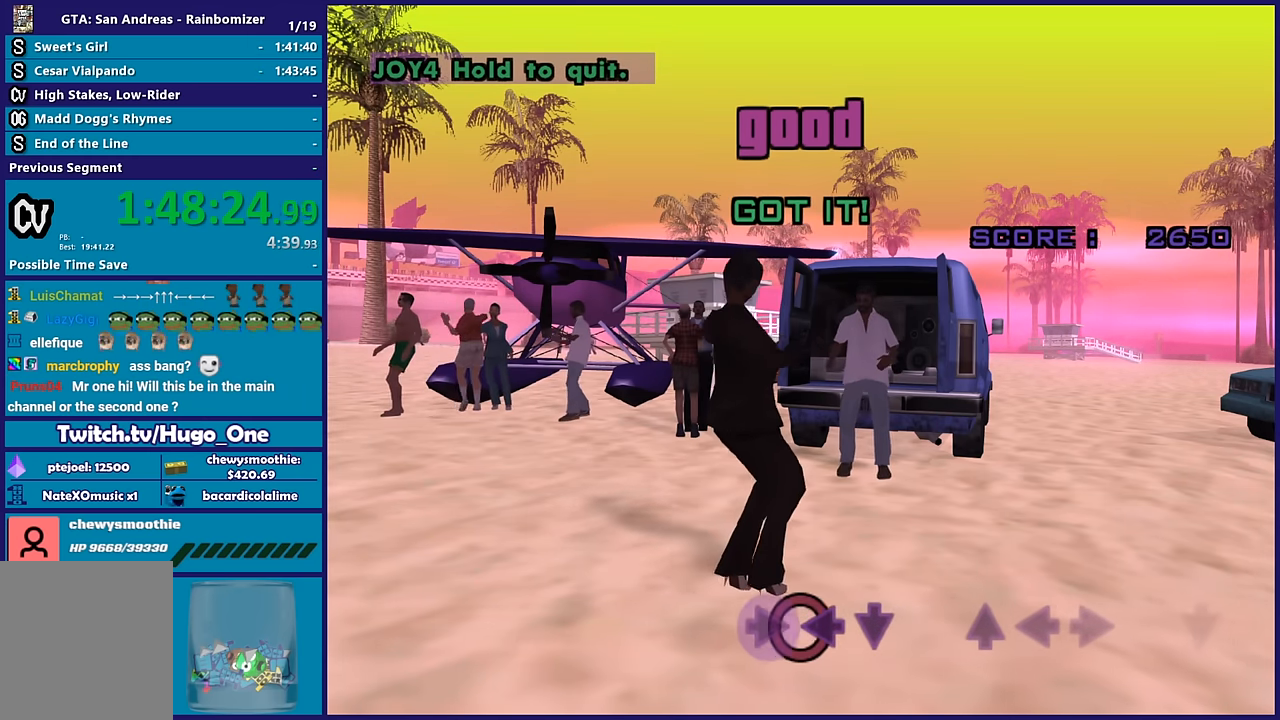
{"buttons": [], "left_stick": "center", "right_stick": "center", "events": [[233, "left_stick", "left"], [383, "left_stick", "center"]]}
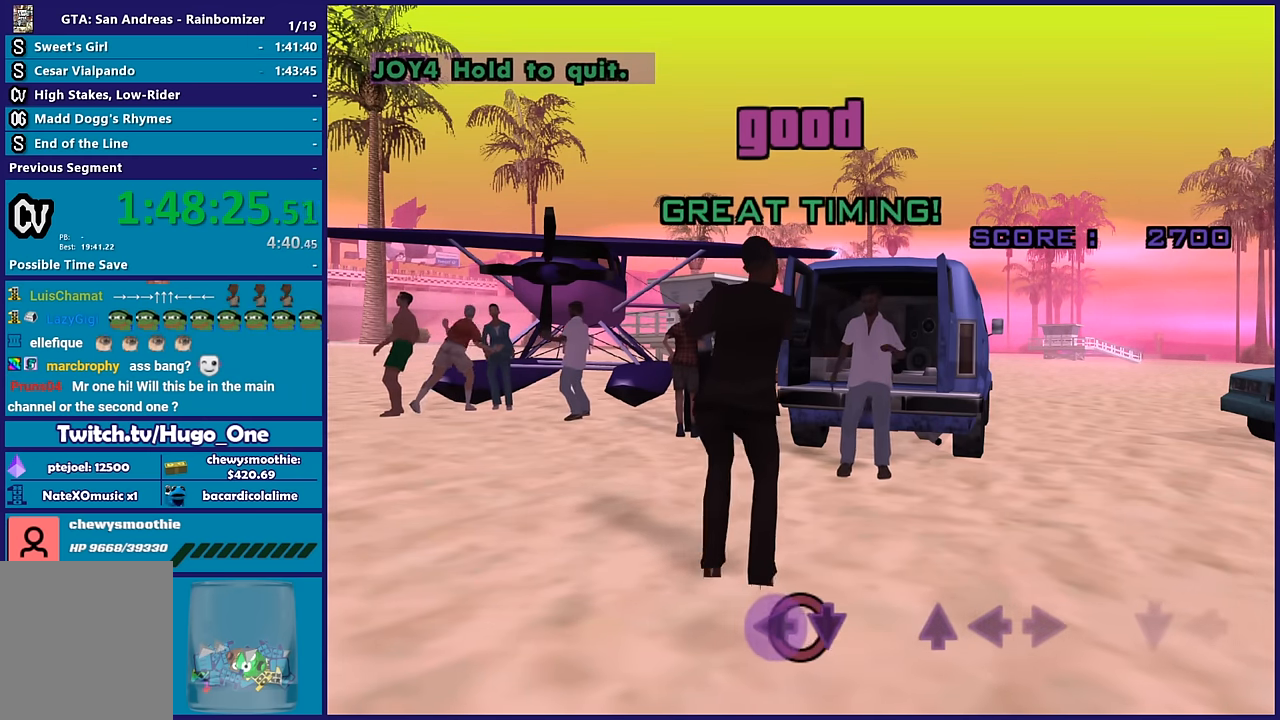
{"buttons": [], "left_stick": "center", "right_stick": "center", "events": [[233, "left_stick", "down"], [400, "left_stick", "center"]]}
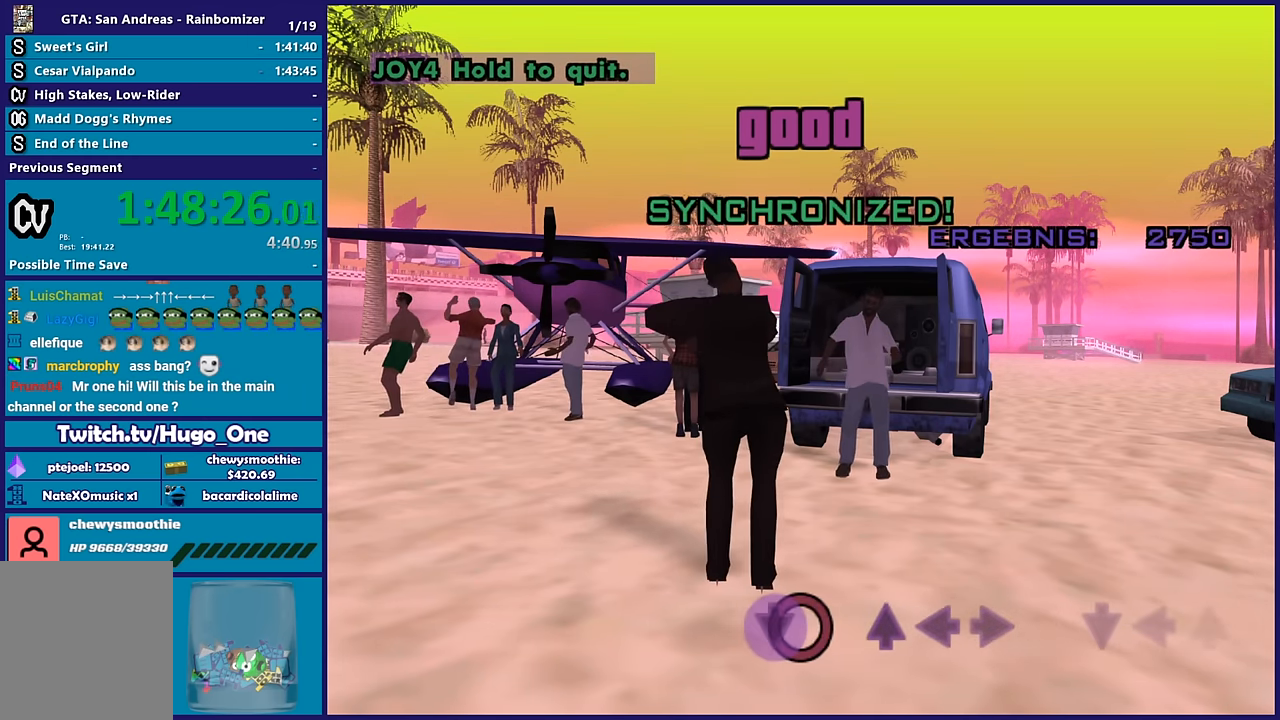
{"buttons": [], "left_stick": "center", "right_stick": "center", "events": []}
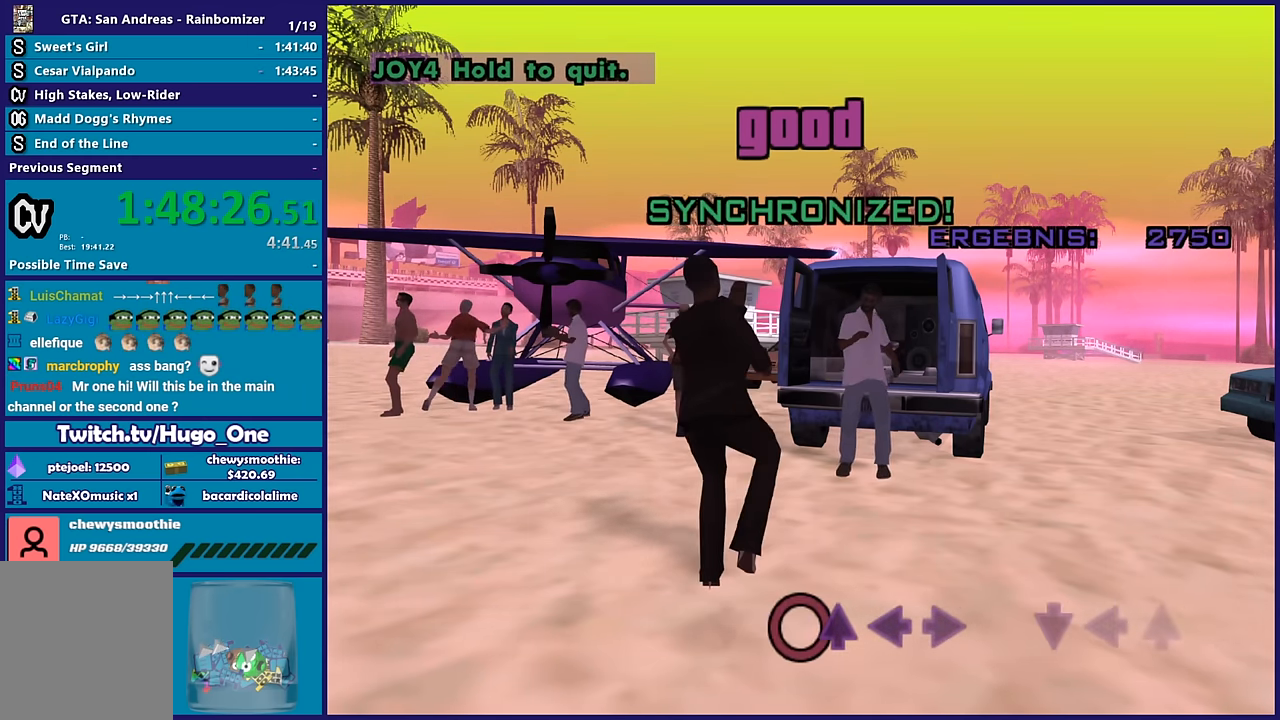
{"buttons": [], "left_stick": "center", "right_stick": "center", "events": [[250, "left_stick", "up"], [416, "left_stick", "center"]]}
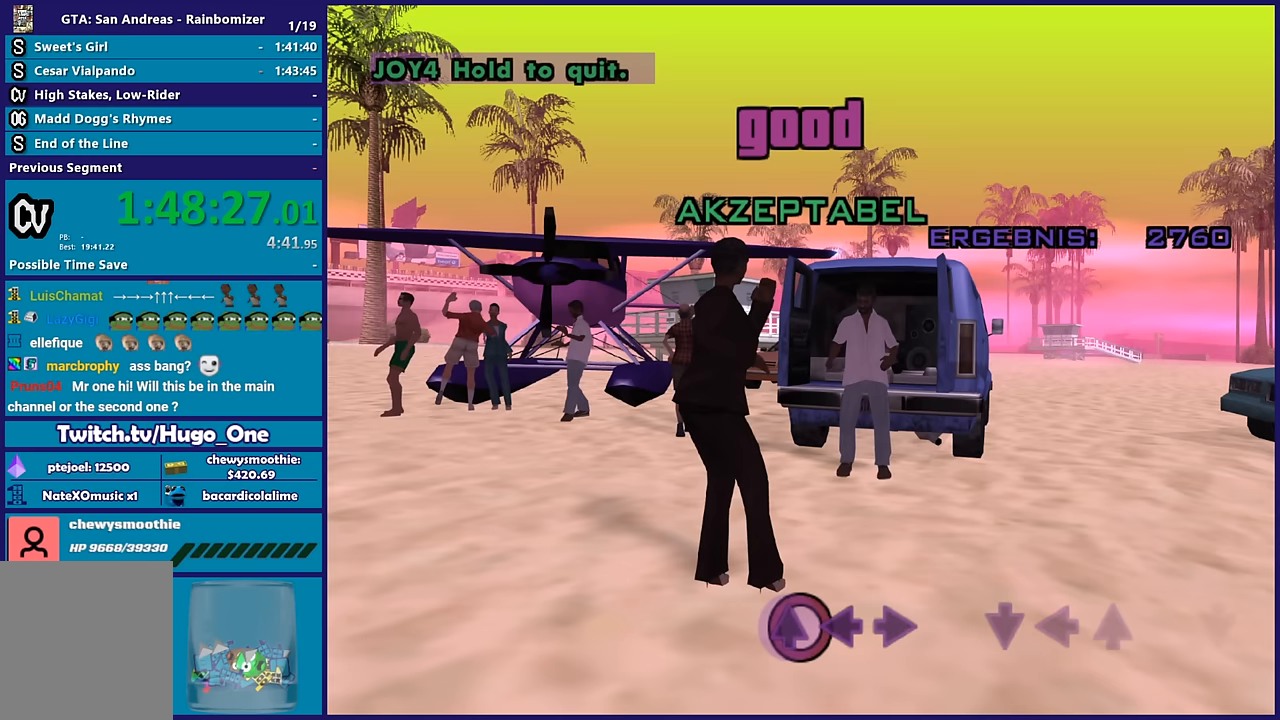
{"buttons": [], "left_stick": "left", "right_stick": "center", "events": [[333, "left_stick", "left"]]}
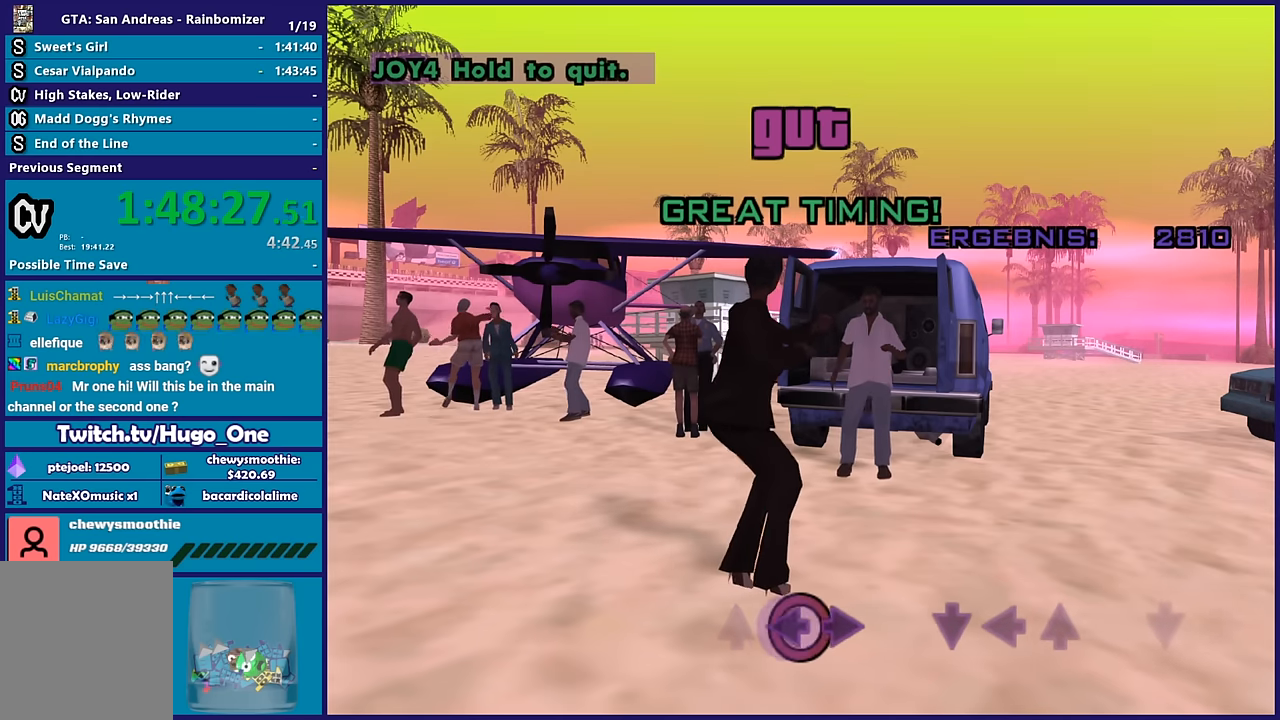
{"buttons": [], "left_stick": "center", "right_stick": "center", "events": [[50, "left_stick", "center"], [283, "left_stick", "down"], [467, "left_stick", "center"]]}
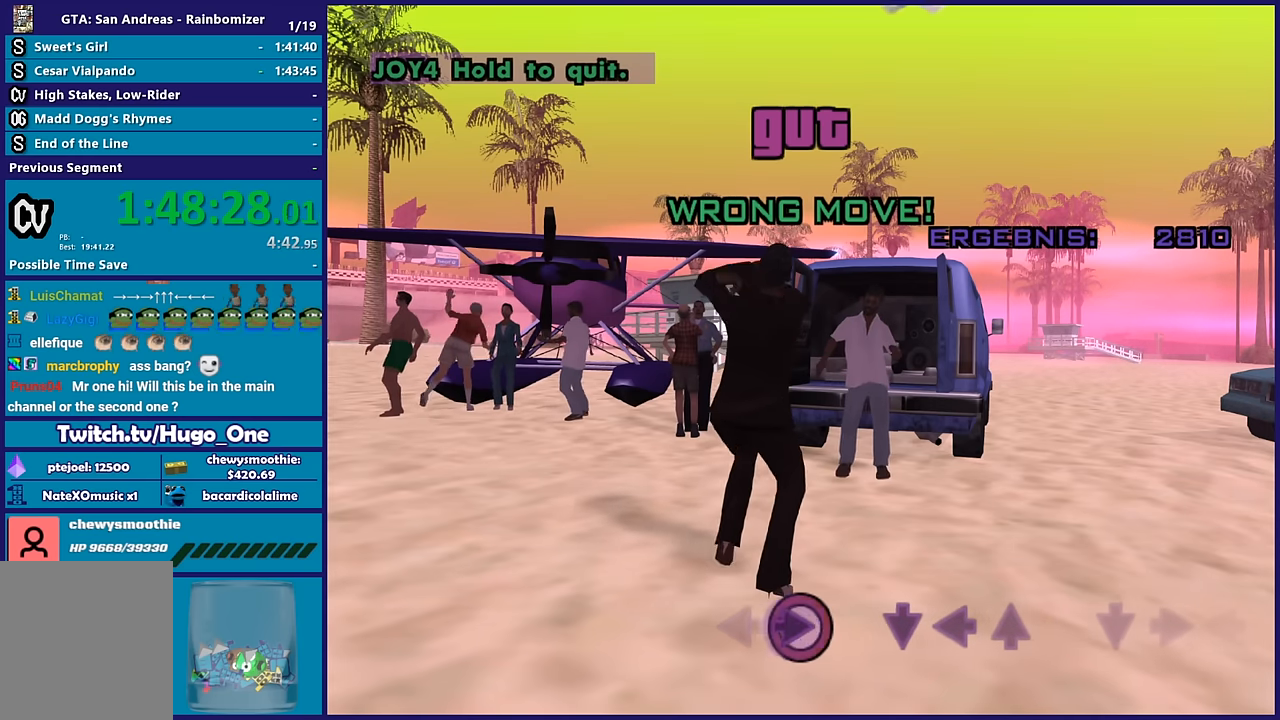
{"buttons": [], "left_stick": "center", "right_stick": "center", "events": []}
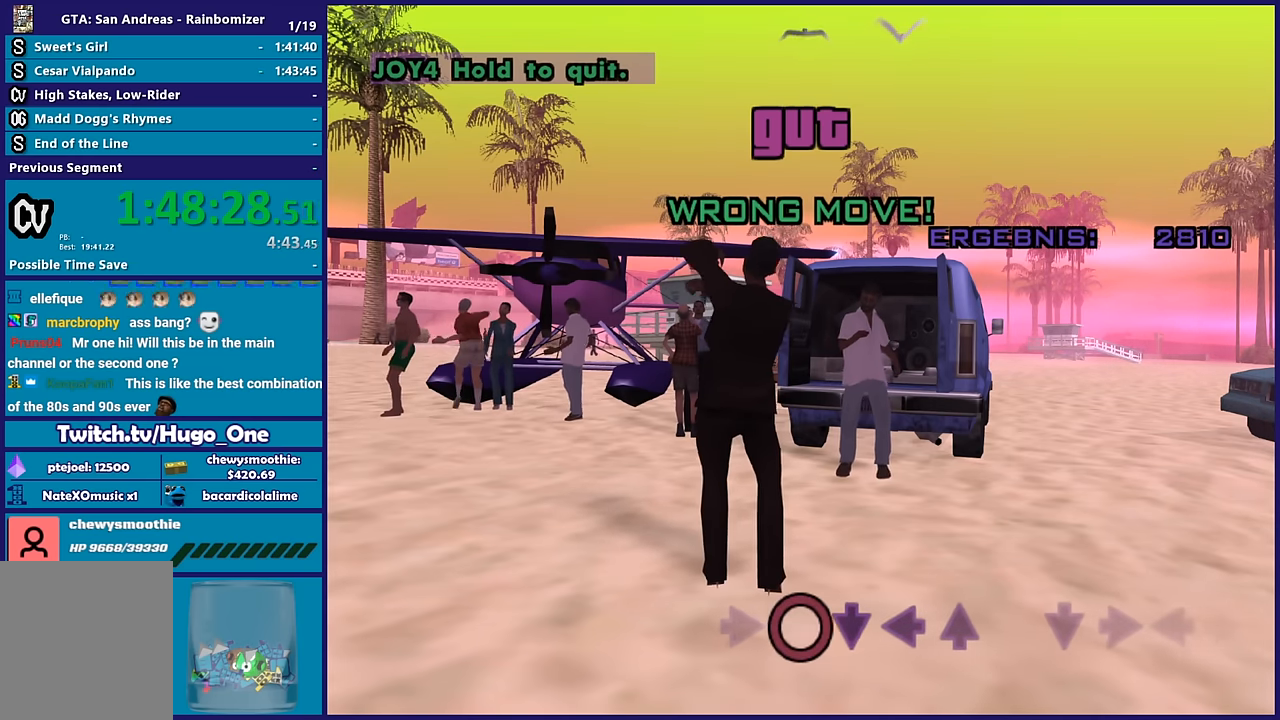
{"buttons": [], "left_stick": "down", "right_stick": "center", "events": [[400, "left_stick", "down"]]}
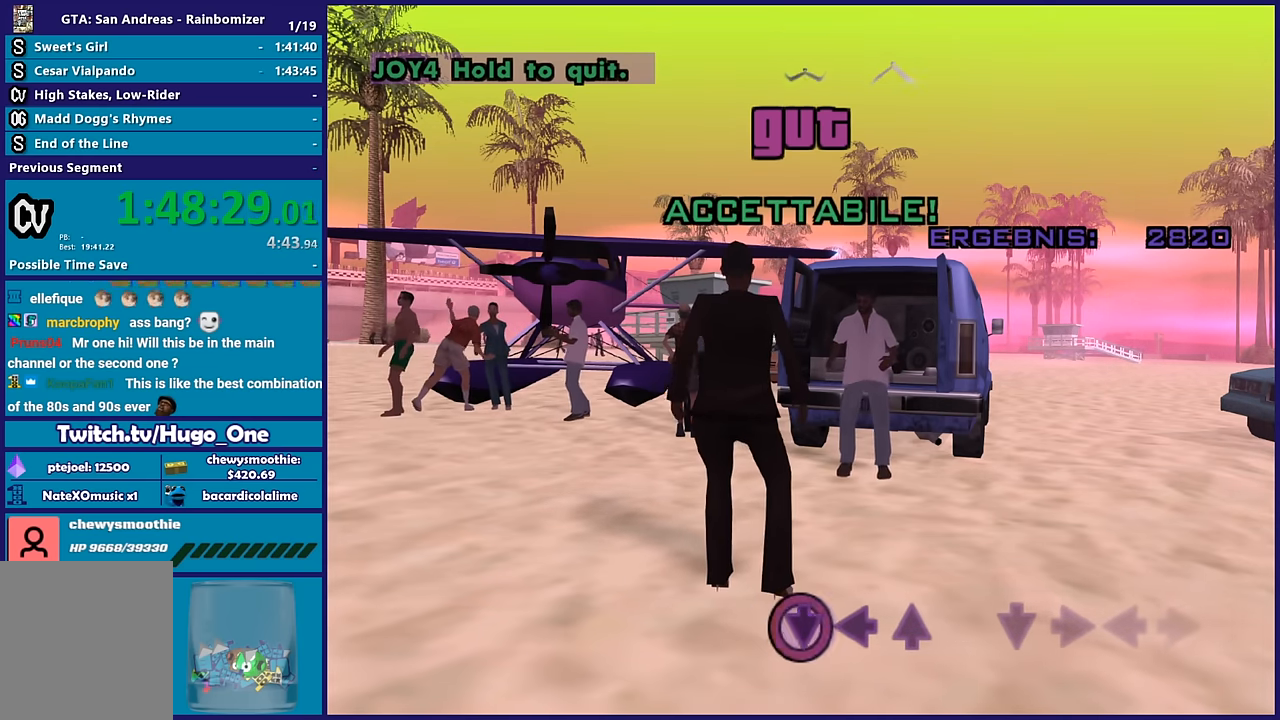
{"buttons": [], "left_stick": "down", "right_stick": "center", "events": [[67, "left_stick", "center"], [450, "left_stick", "down"]]}
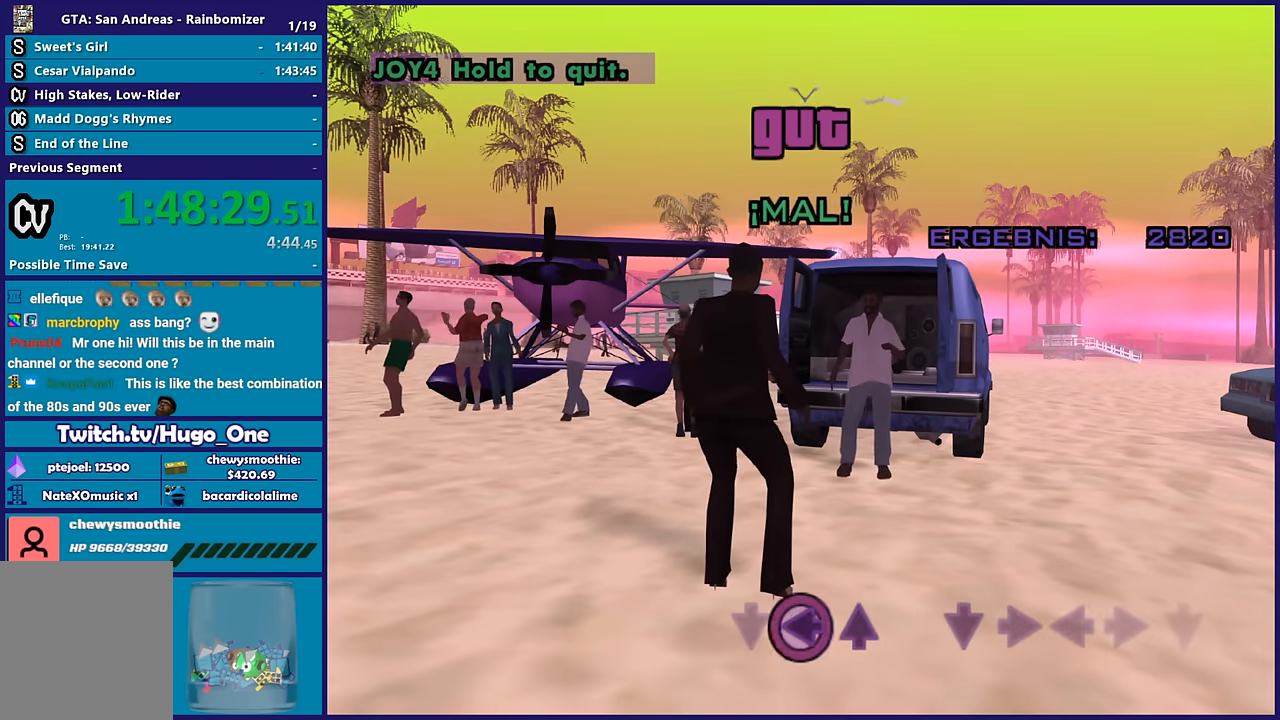
{"buttons": [], "left_stick": "left", "right_stick": "center", "events": [[133, "left_stick", "center"], [317, "left_stick", "left"]]}
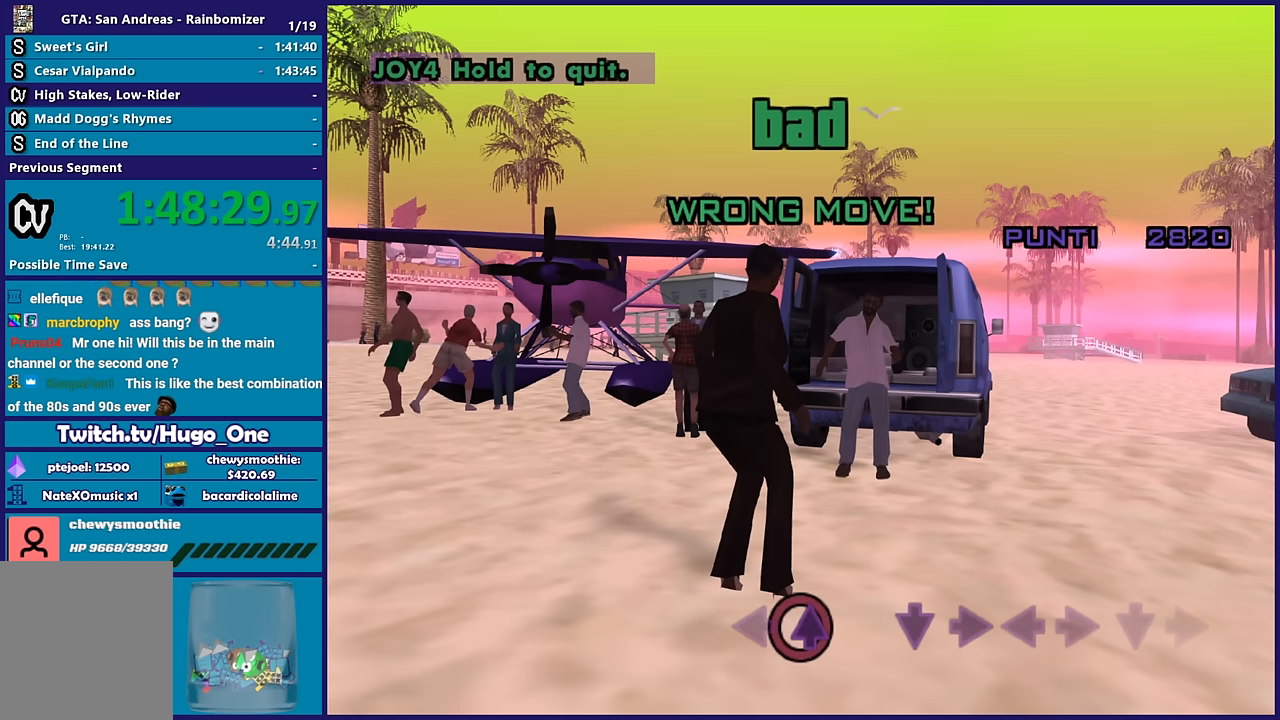
{"buttons": [], "left_stick": "center", "right_stick": "center", "events": [[83, "left_stick", "center"]]}
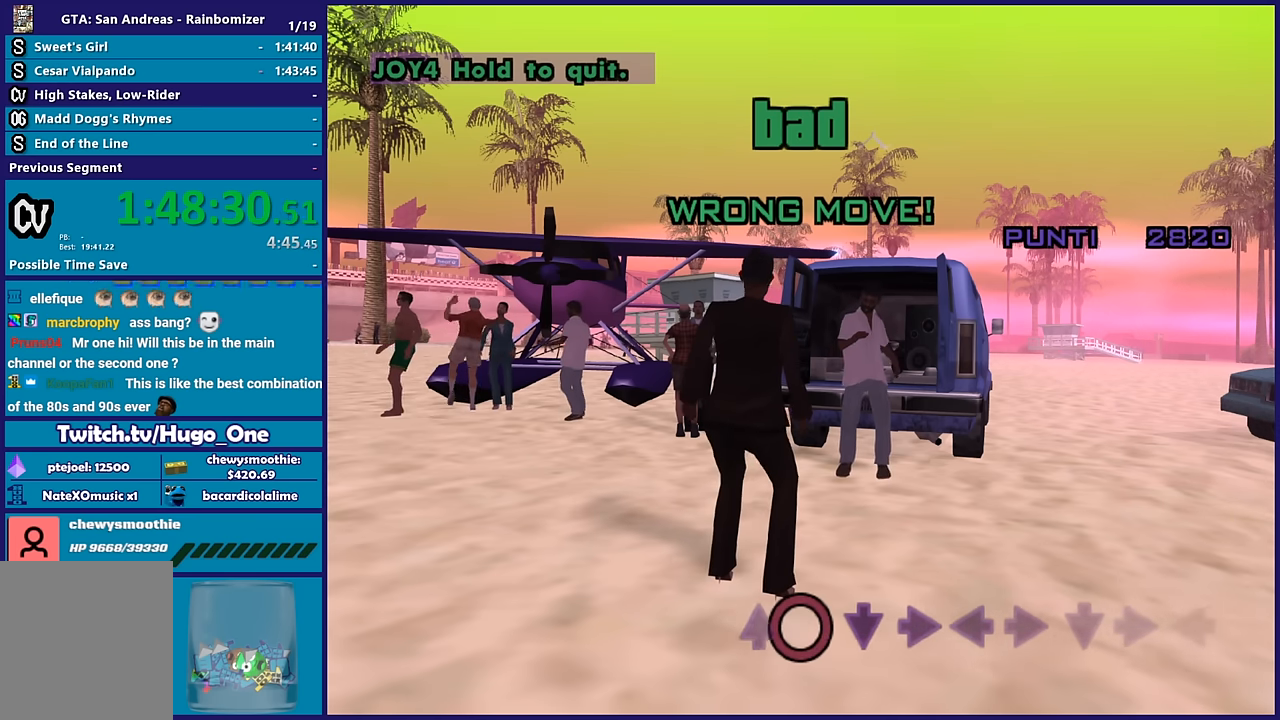
{"buttons": [], "left_stick": "down", "right_stick": "center", "events": [[450, "left_stick", "down"]]}
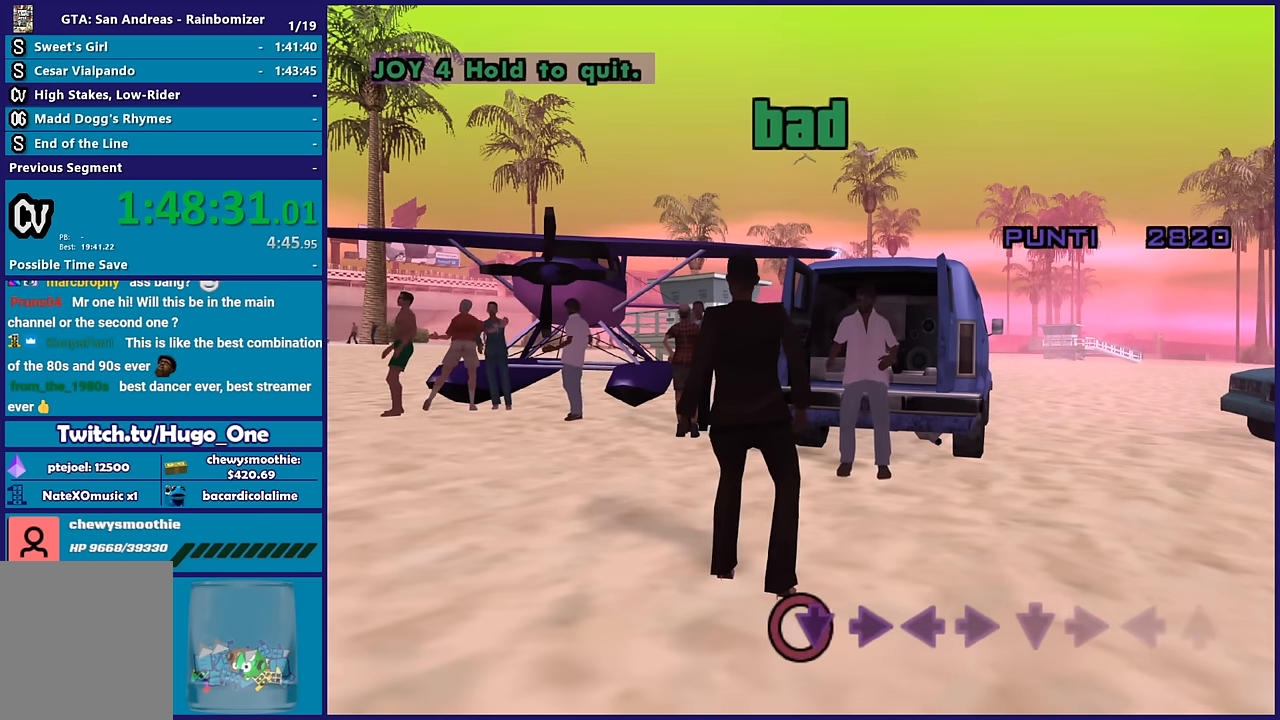
{"buttons": [], "left_stick": "center", "right_stick": "center", "events": [[167, "left_stick", "center"]]}
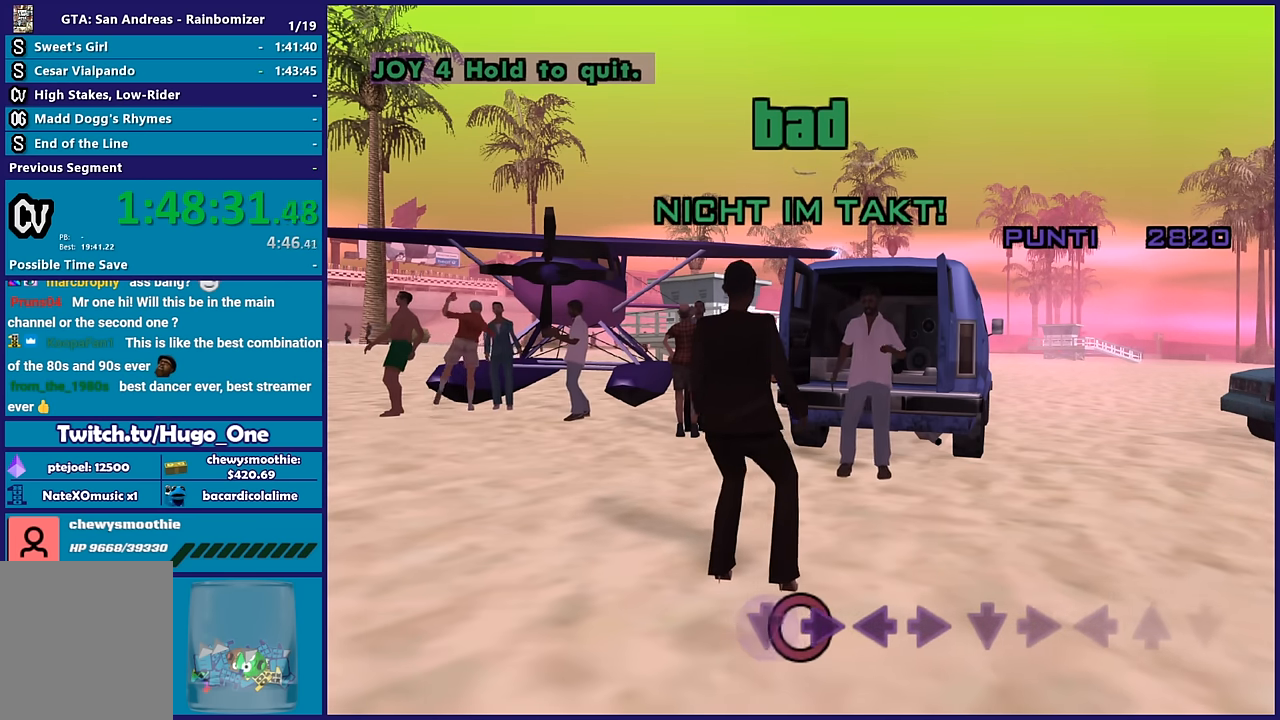
{"buttons": [], "left_stick": "center", "right_stick": "center", "events": [[67, "left_stick", "down"], [250, "left_stick", "center"]]}
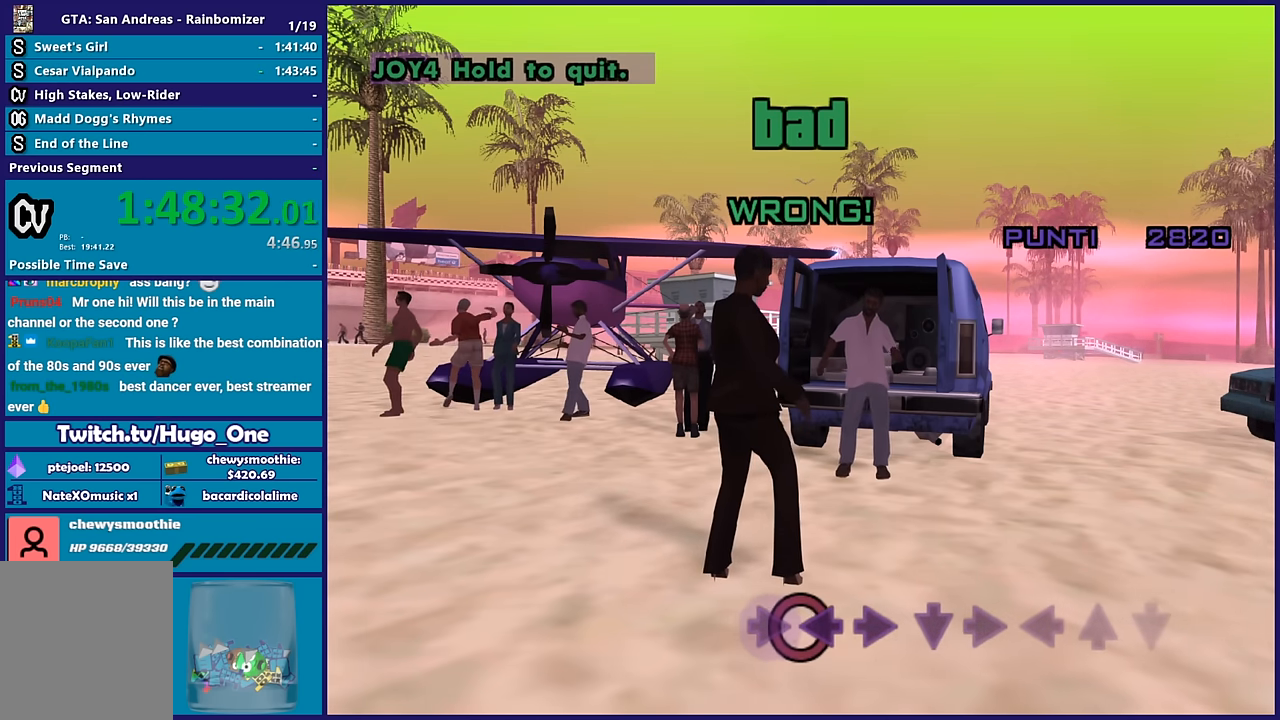
{"buttons": [], "left_stick": "center", "right_stick": "center", "events": [[83, "left_stick", "down"], [267, "left_stick", "center"]]}
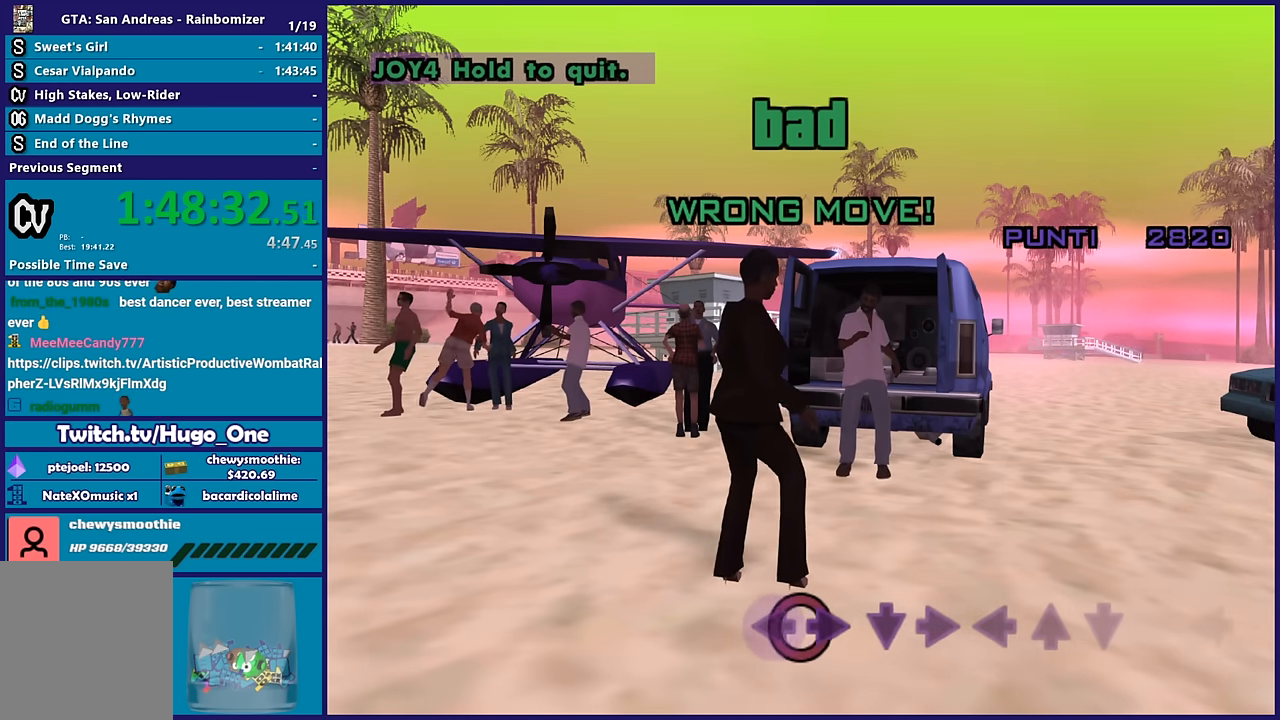
{"buttons": [], "left_stick": "center", "right_stick": "center", "events": [[167, "left_stick", "right"], [333, "left_stick", "center"]]}
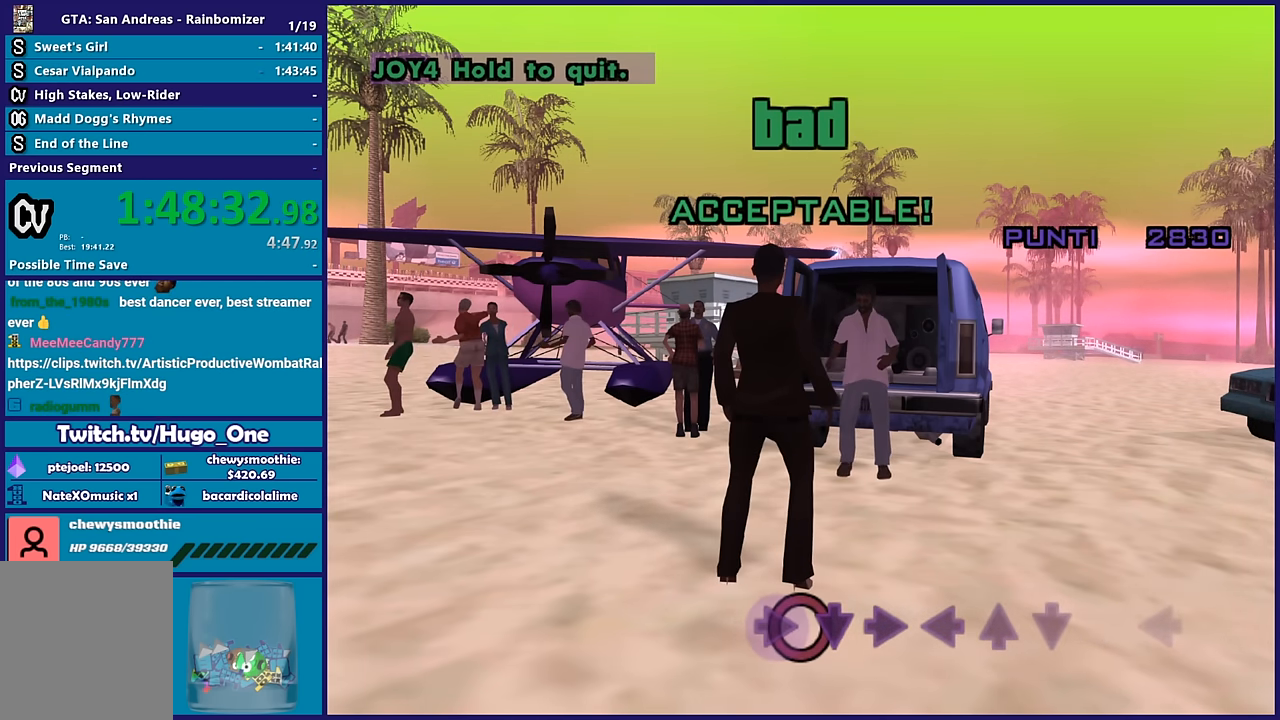
{"buttons": [], "left_stick": "center", "right_stick": "center", "events": [[250, "left_stick", "down"], [417, "left_stick", "center"]]}
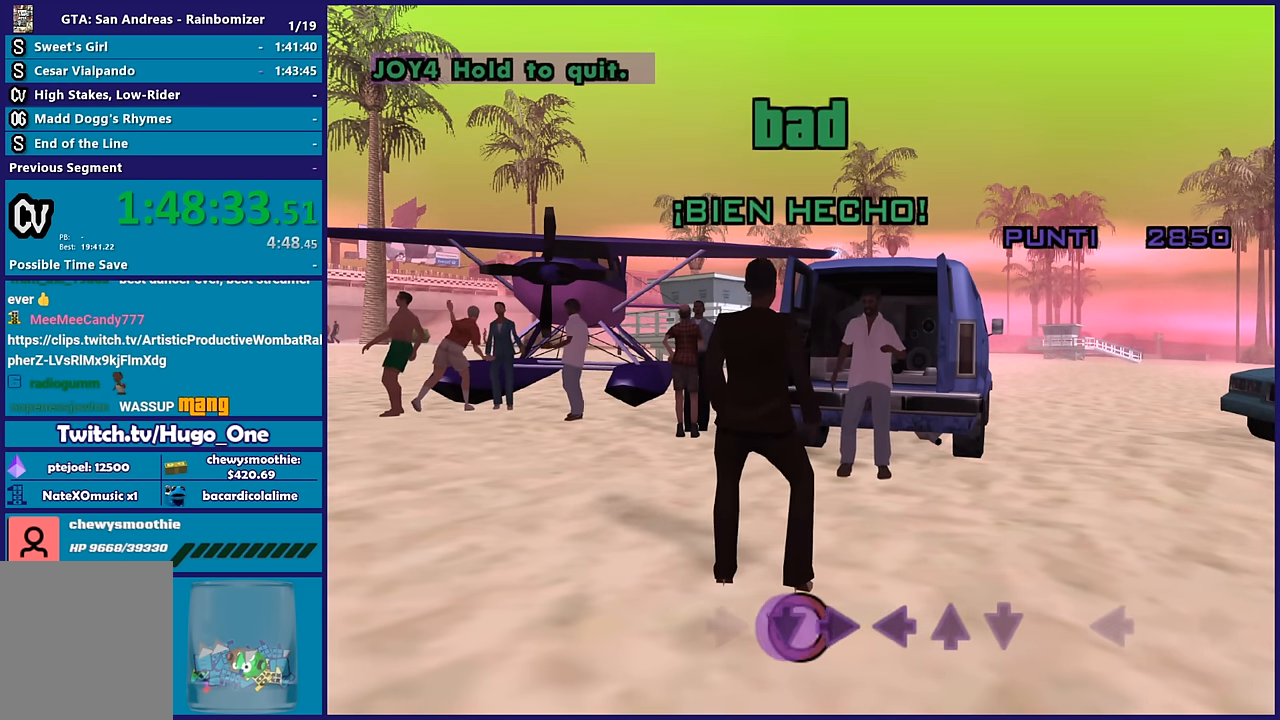
{"buttons": [], "left_stick": "center", "right_stick": "center", "events": [[317, "left_stick", "right"], [483, "left_stick", "center"]]}
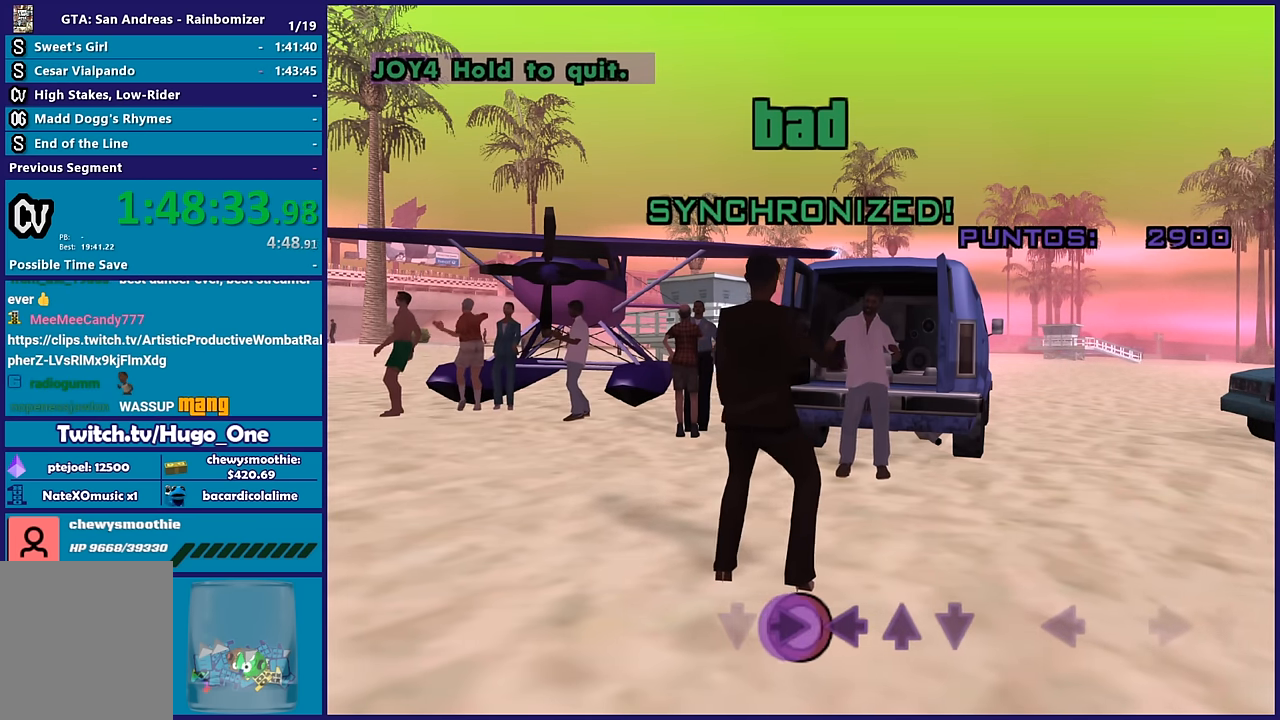
{"buttons": [], "left_stick": "right", "right_stick": "center", "events": [[367, "left_stick", "right"]]}
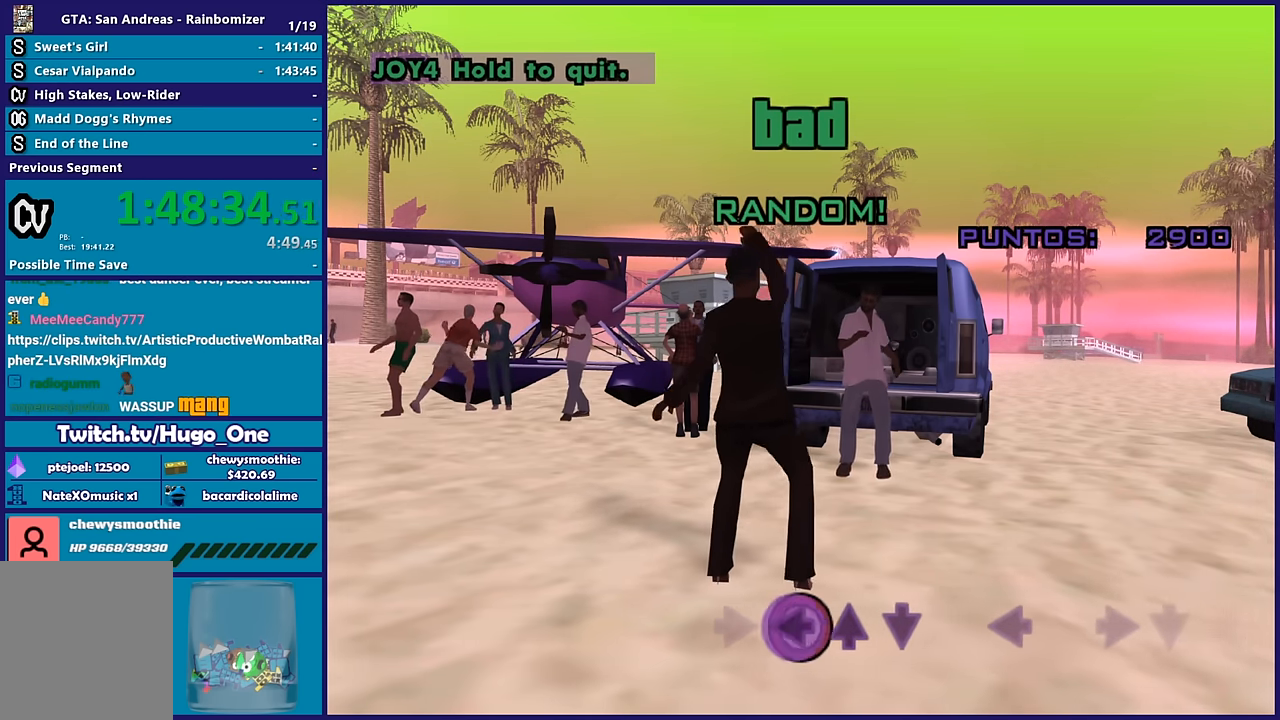
{"buttons": [], "left_stick": "center", "right_stick": "center", "events": [[50, "left_stick", "center"], [217, "left_stick", "up-left"], [383, "left_stick", "center"]]}
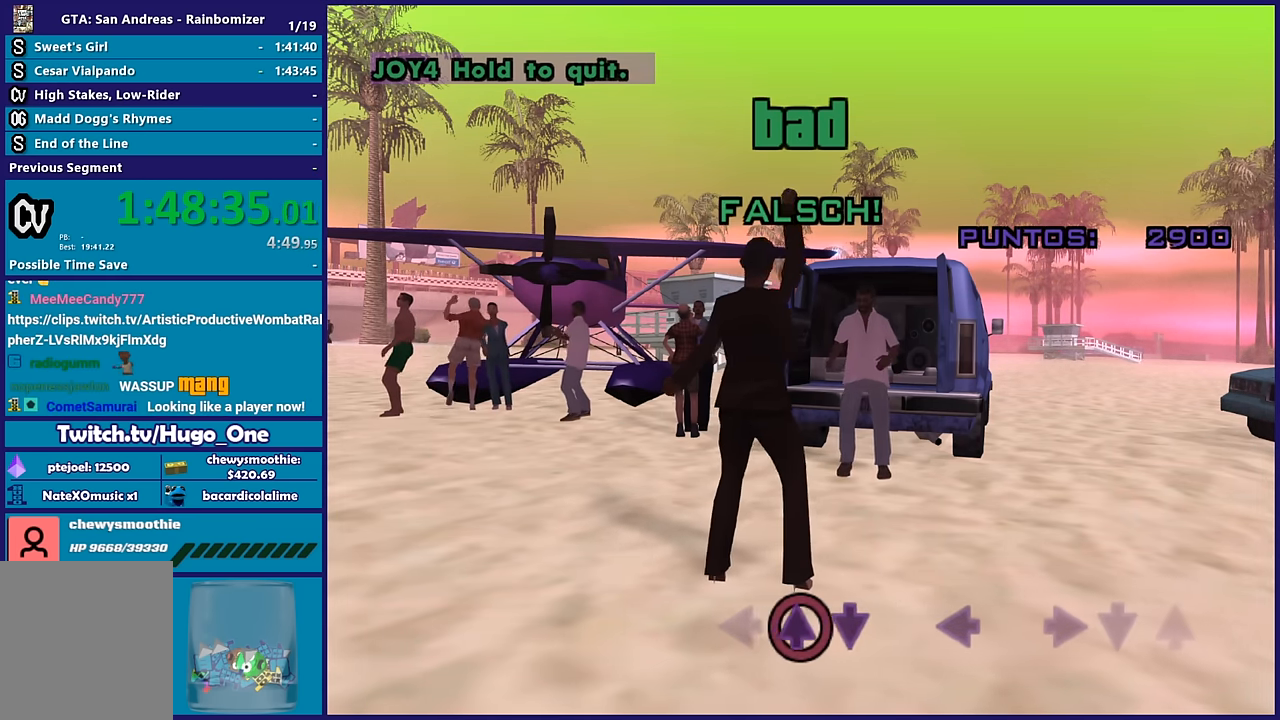
{"buttons": [], "left_stick": "center", "right_stick": "center", "events": [[67, "left_stick", "up-left"], [233, "left_stick", "center"]]}
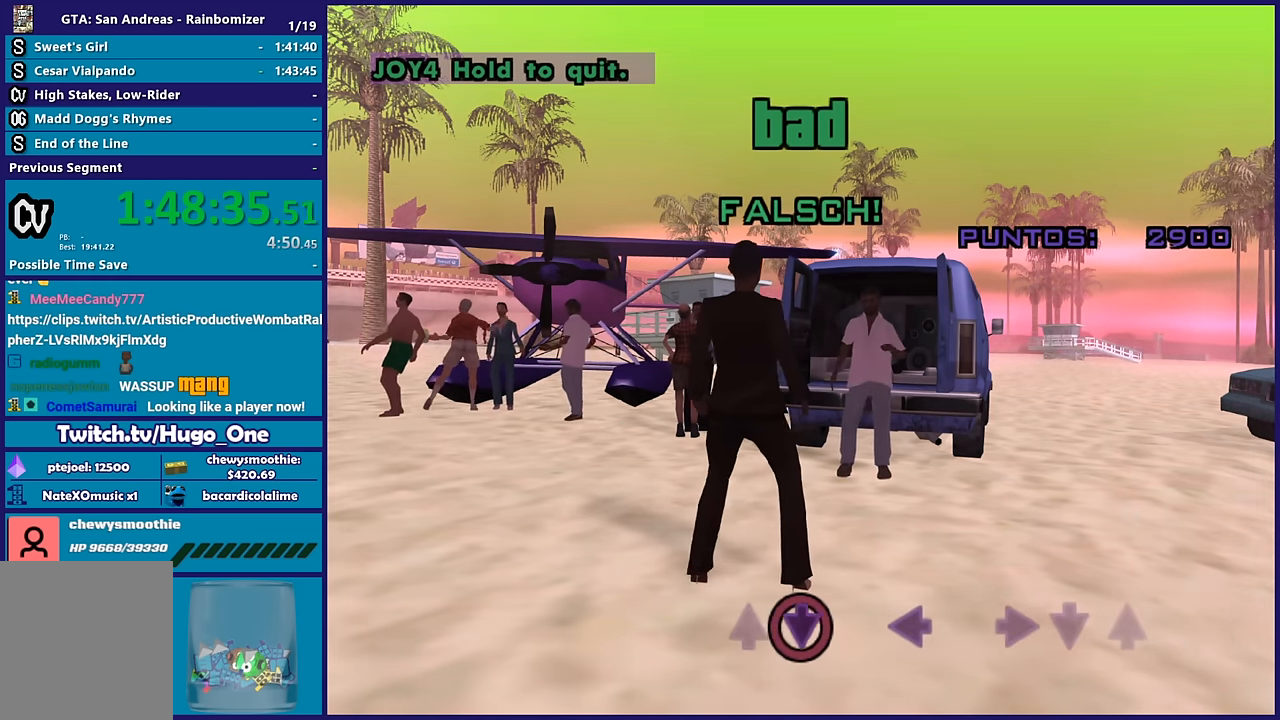
{"buttons": [], "left_stick": "center", "right_stick": "center", "events": [[67, "left_stick", "down-right"], [200, "left_stick", "center"]]}
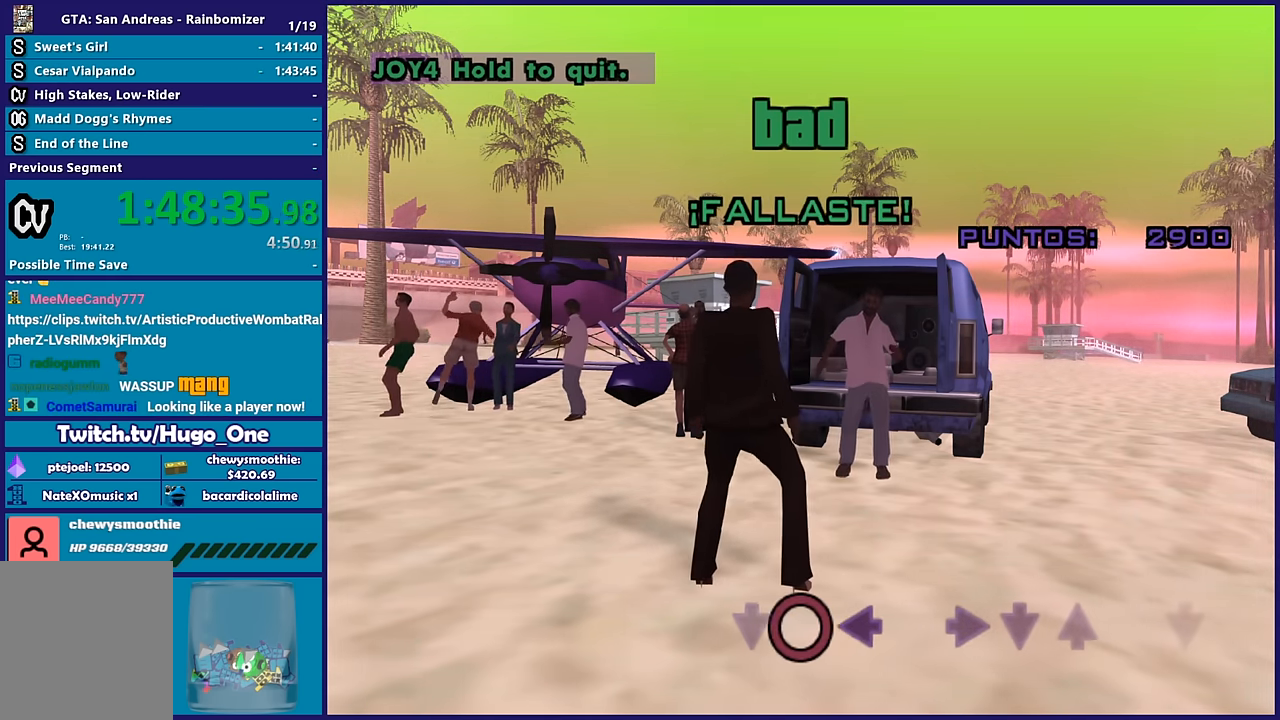
{"buttons": [], "left_stick": "center", "right_stick": "center", "events": []}
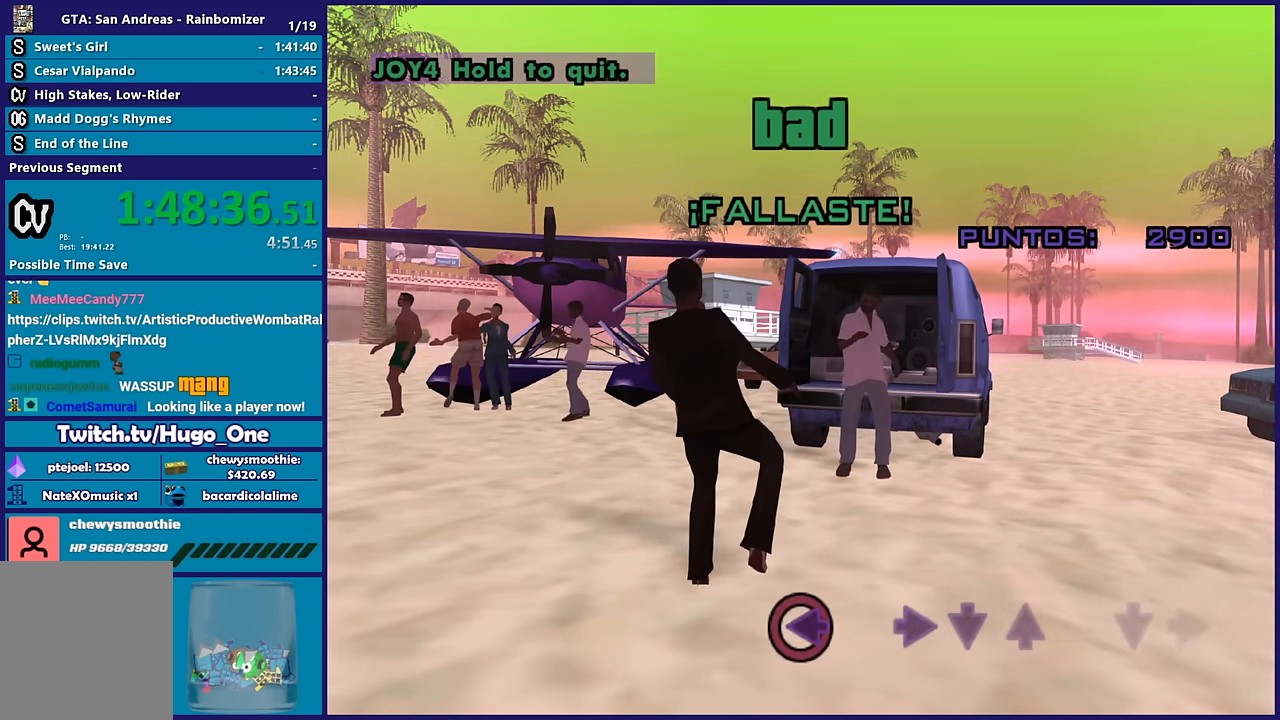
{"buttons": [], "left_stick": "center", "right_stick": "center", "events": []}
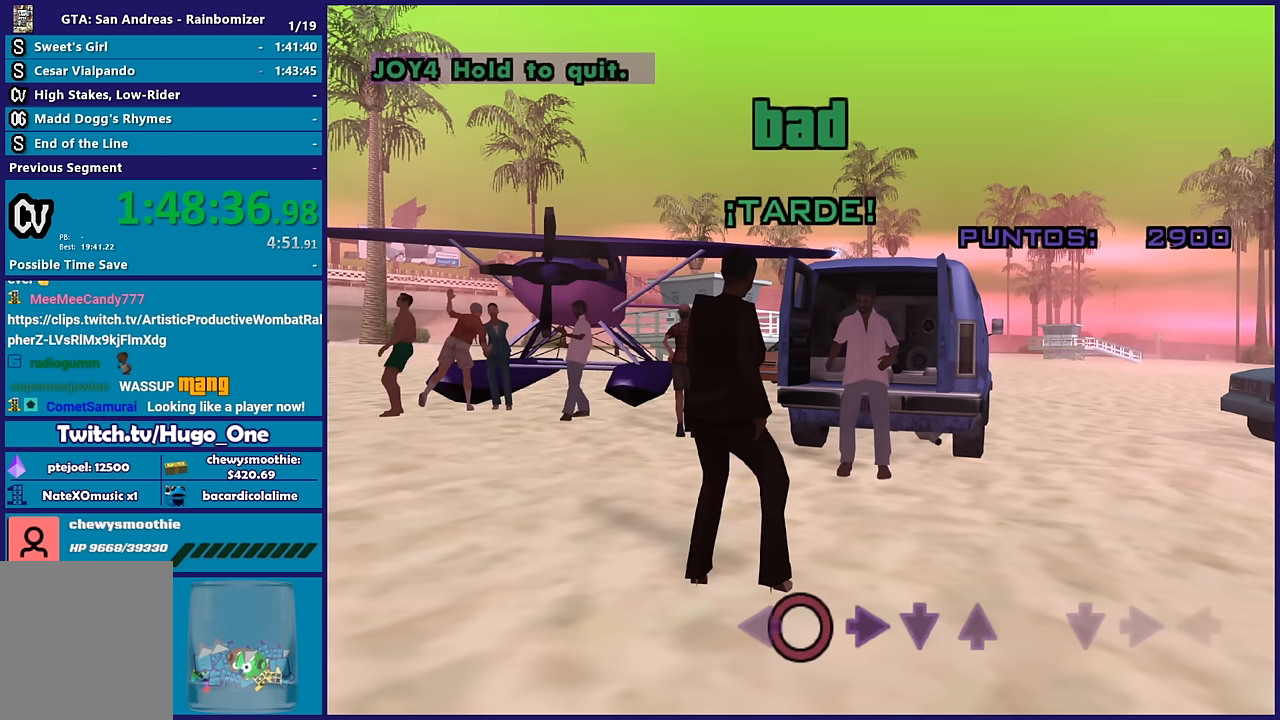
{"buttons": [], "left_stick": "center", "right_stick": "center", "events": []}
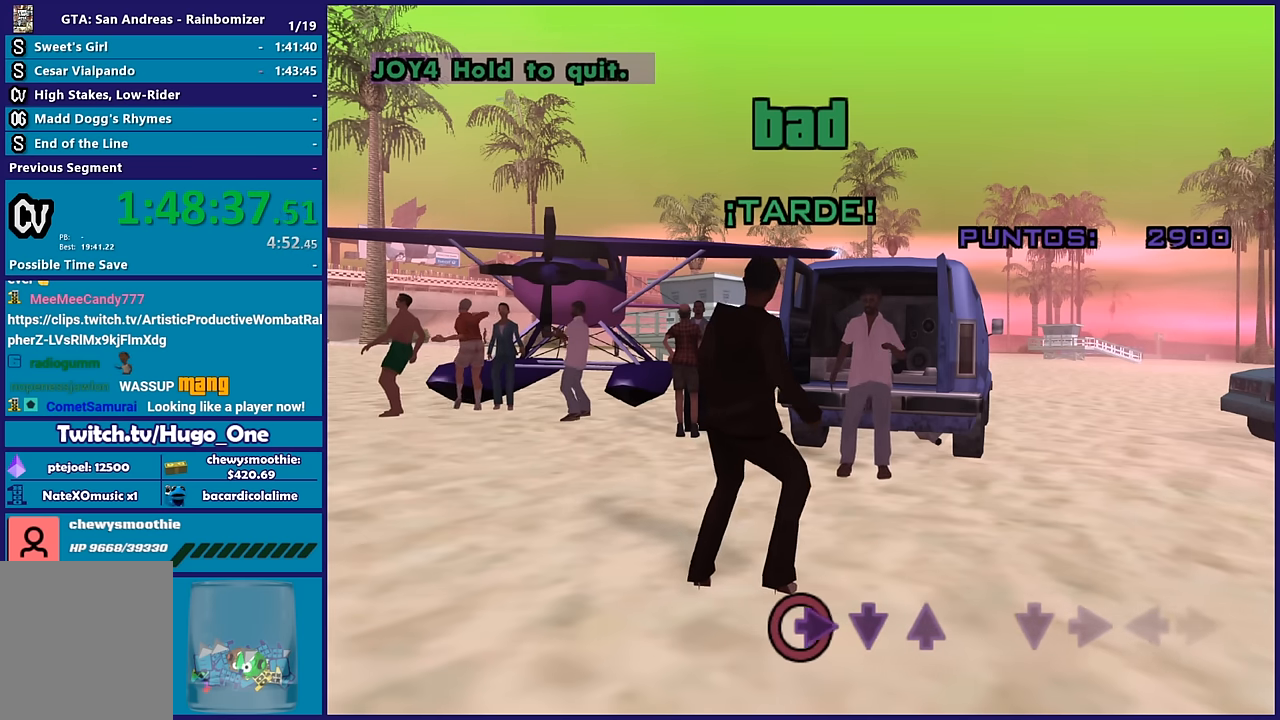
{"buttons": [], "left_stick": "down", "right_stick": "center", "events": [[367, "left_stick", "down"]]}
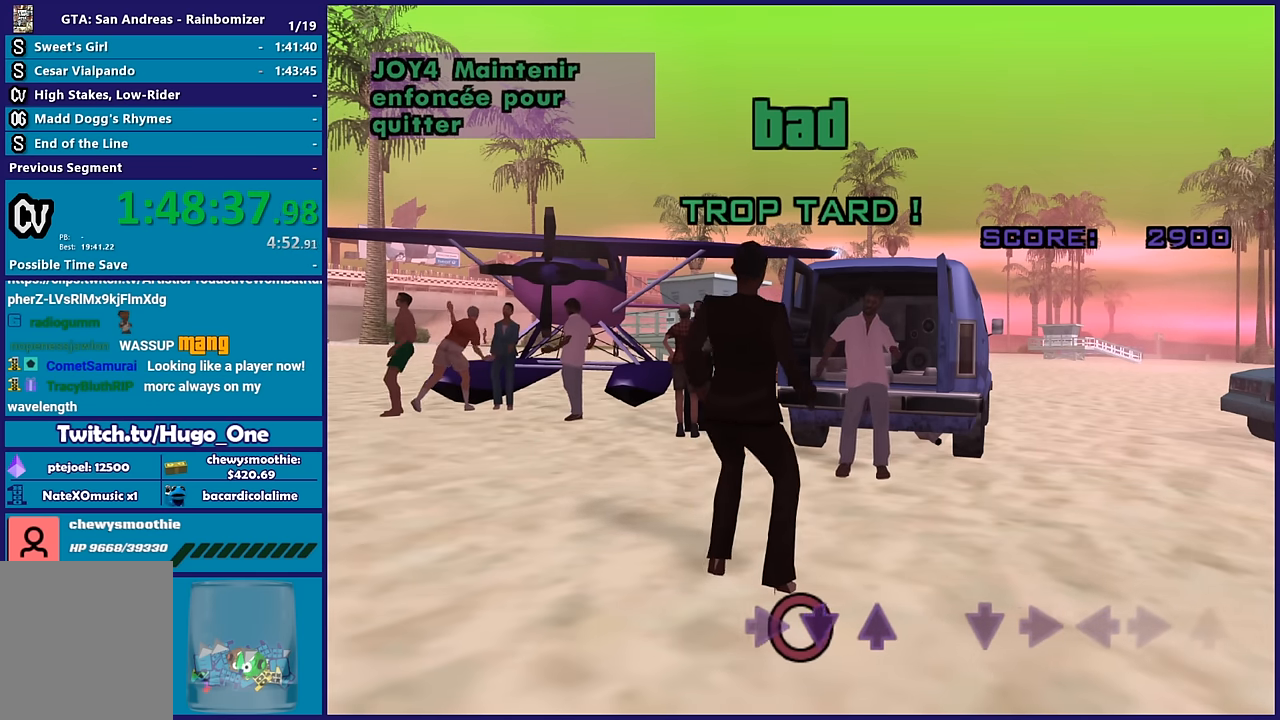
{"buttons": [], "left_stick": "down-right", "right_stick": "center"}
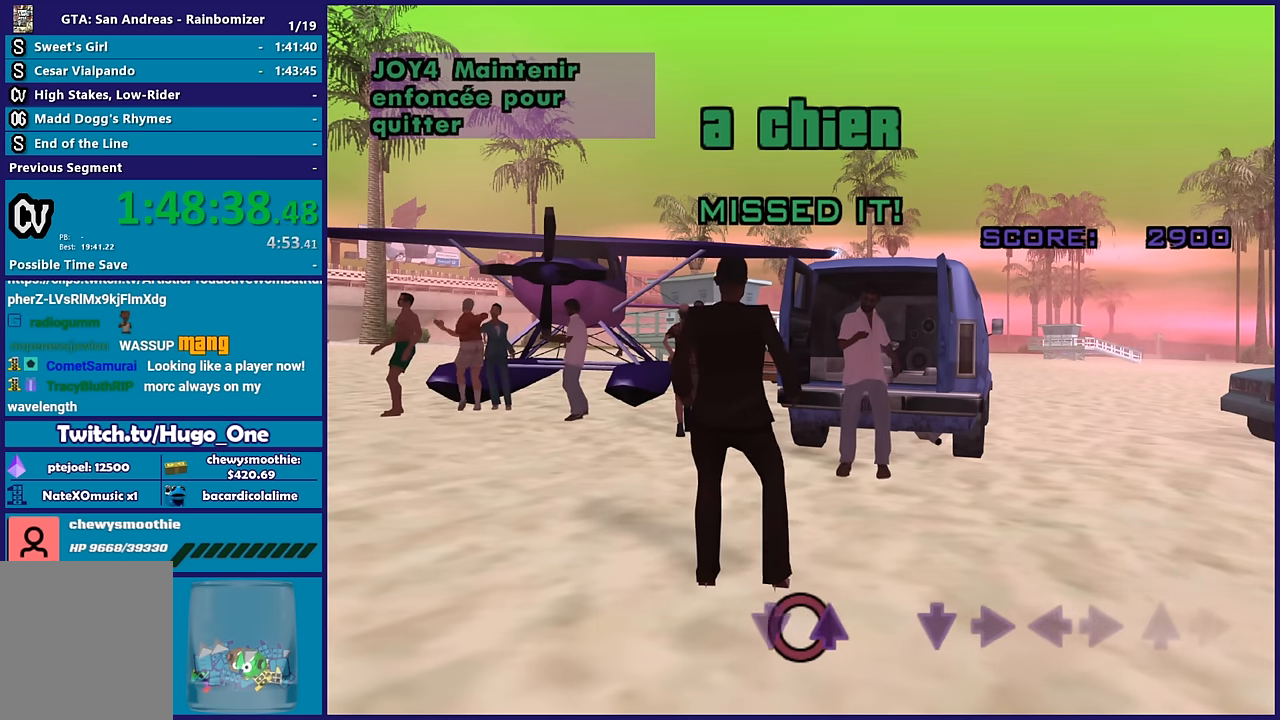
{"buttons": [], "left_stick": "up", "right_stick": "center"}